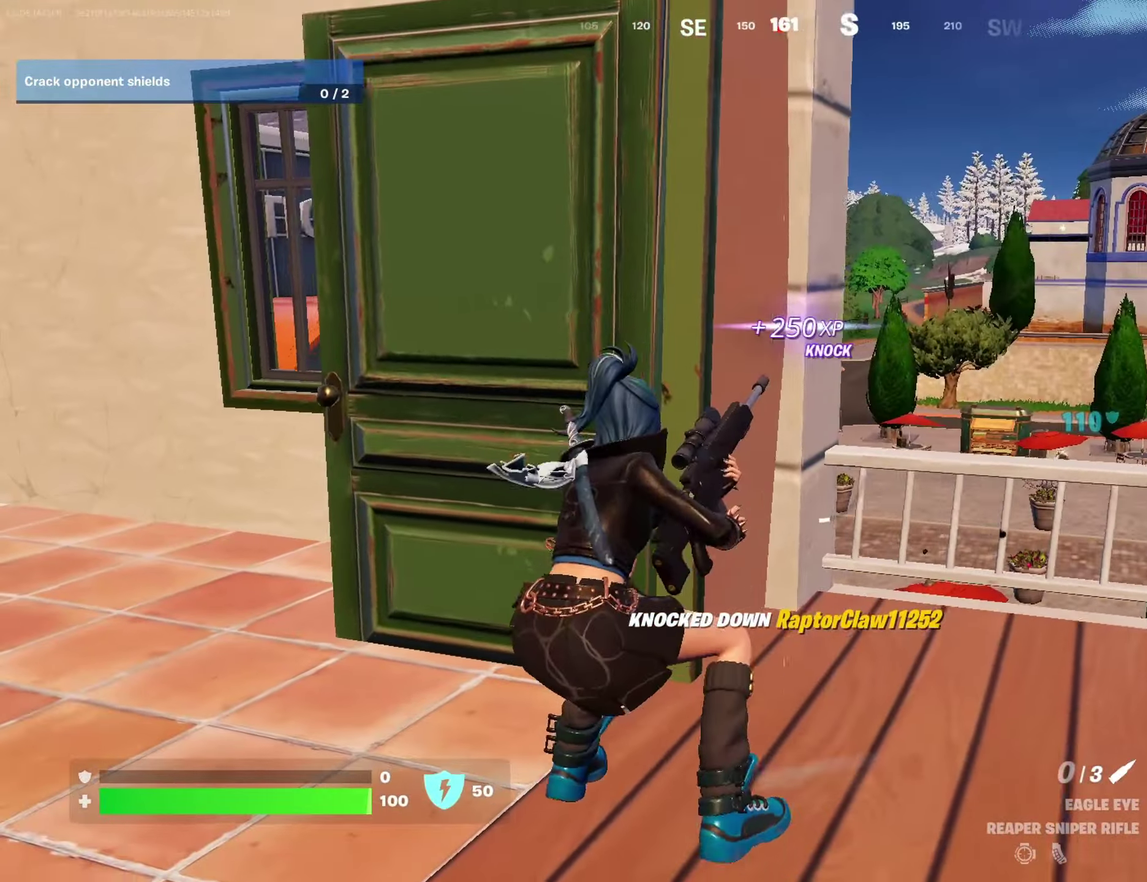
Gameplay with a controller (PlayStation layout); each line is a JSON object with the inputs held at the frame after it (dt_ms = milliseconds from this image to that frame). "events" lists button and stick changes between this image and that frame as [ms after this image, input, new state], when the widget could be followed in between.
{"dt_ms": 300, "buttons": [], "left_stick": "left", "right_stick": "center", "events": [[233, "left_stick", "left"]]}
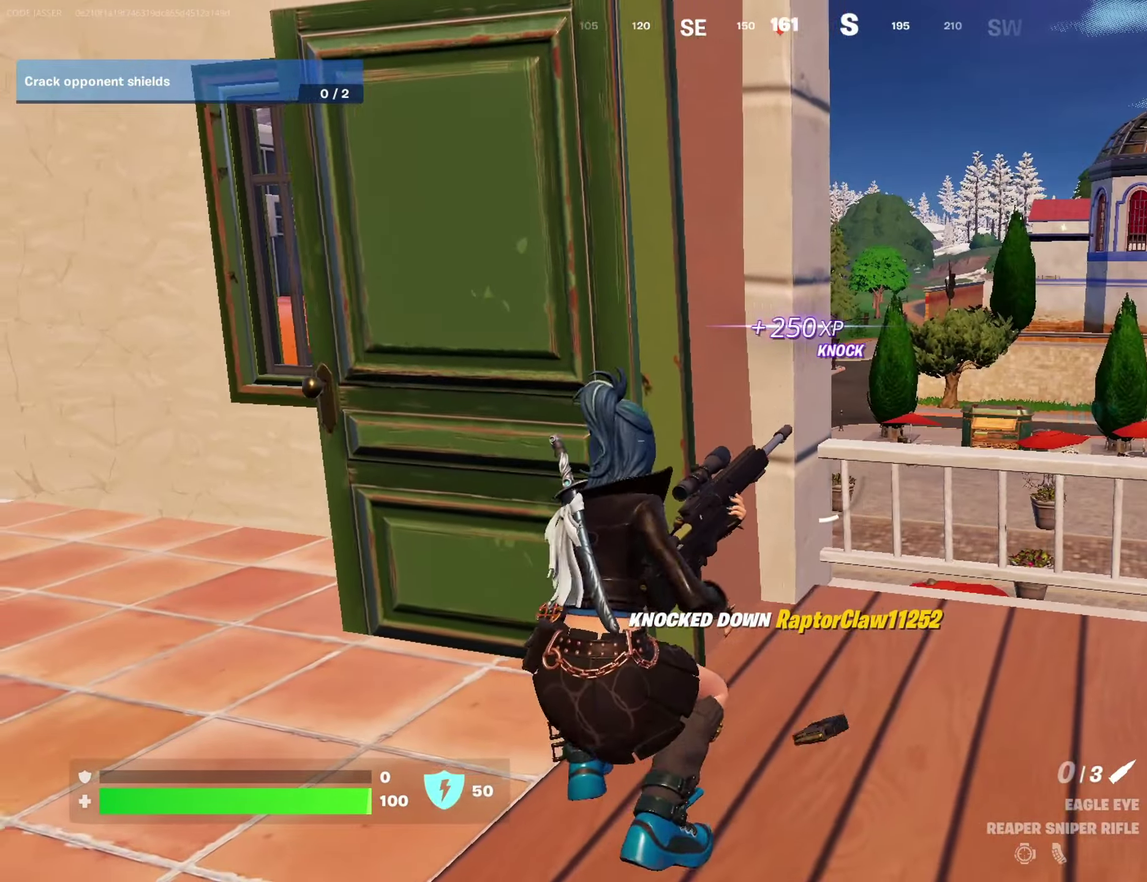
{"dt_ms": 600, "buttons": [], "left_stick": "center", "right_stick": "center", "events": [[50, "left_stick", "up-right"], [117, "left_stick", "center"], [167, "left_stick", "left"], [467, "left_stick", "center"]]}
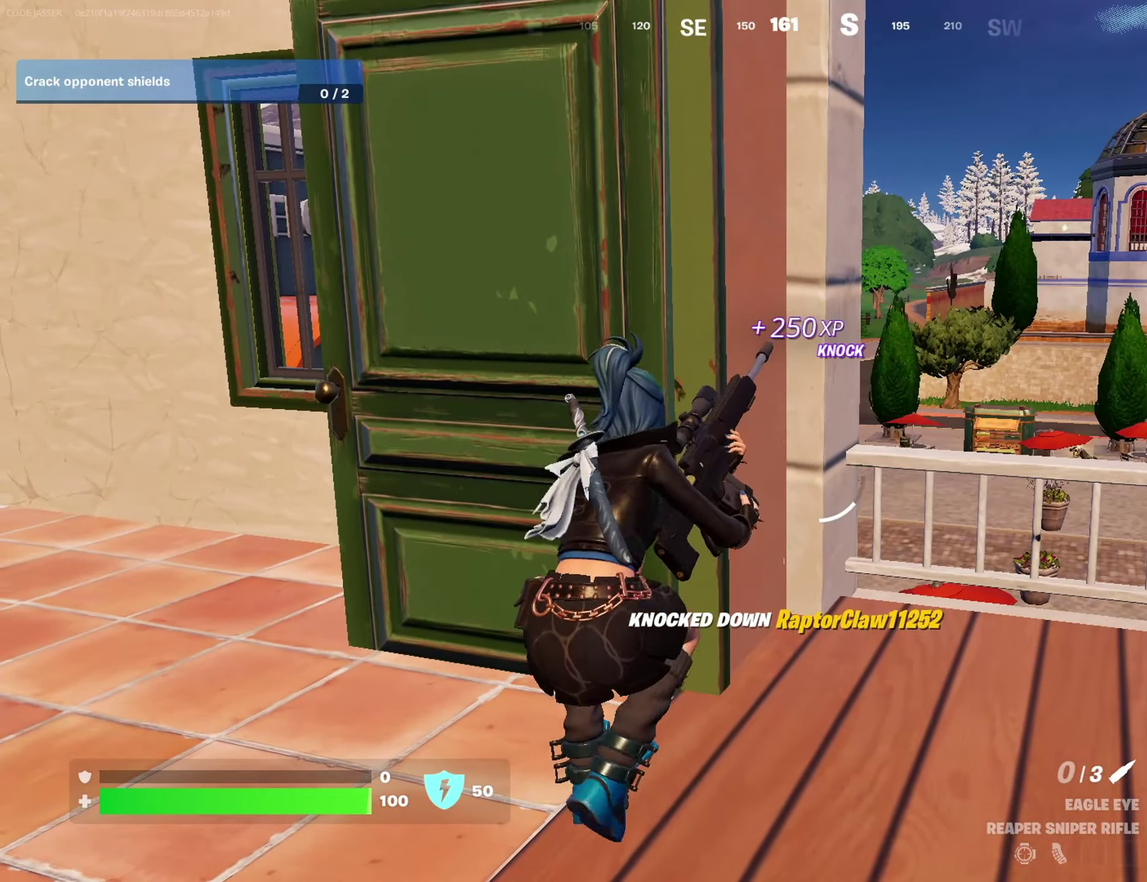
{"dt_ms": 400, "buttons": [], "left_stick": "center", "right_stick": "center", "events": [[283, "left_stick", "right"], [367, "left_stick", "center"]]}
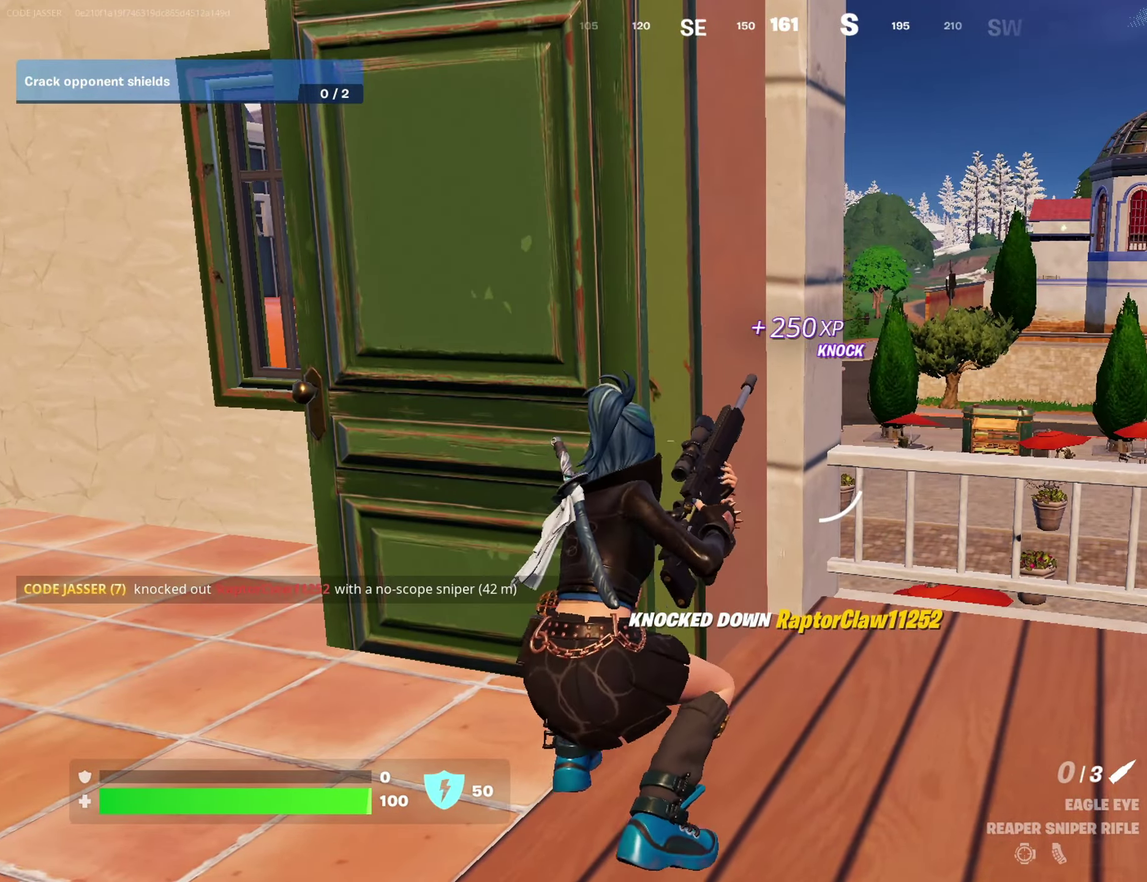
{"dt_ms": 500, "buttons": [], "left_stick": "center", "right_stick": "center", "events": [[300, "left_stick", "right"], [450, "left_stick", "center"]]}
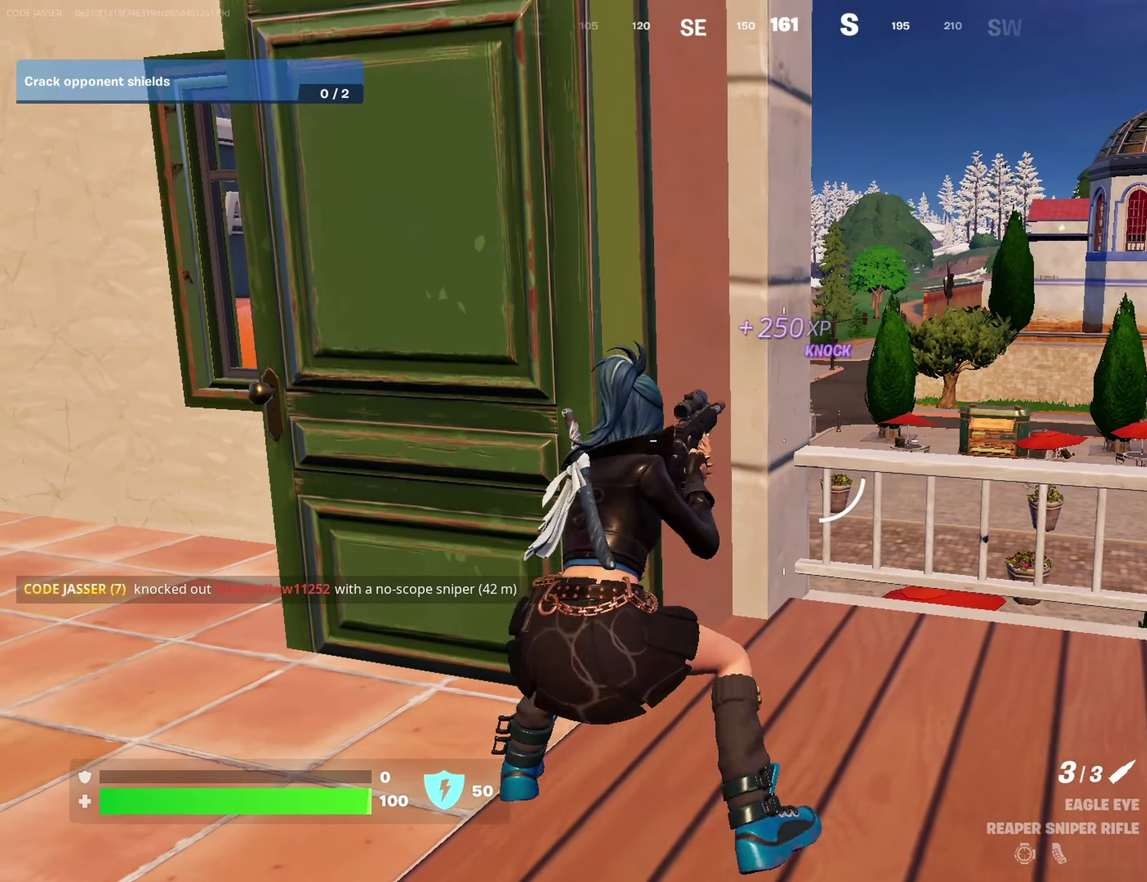
{"dt_ms": 400, "buttons": [], "left_stick": "right", "right_stick": "center"}
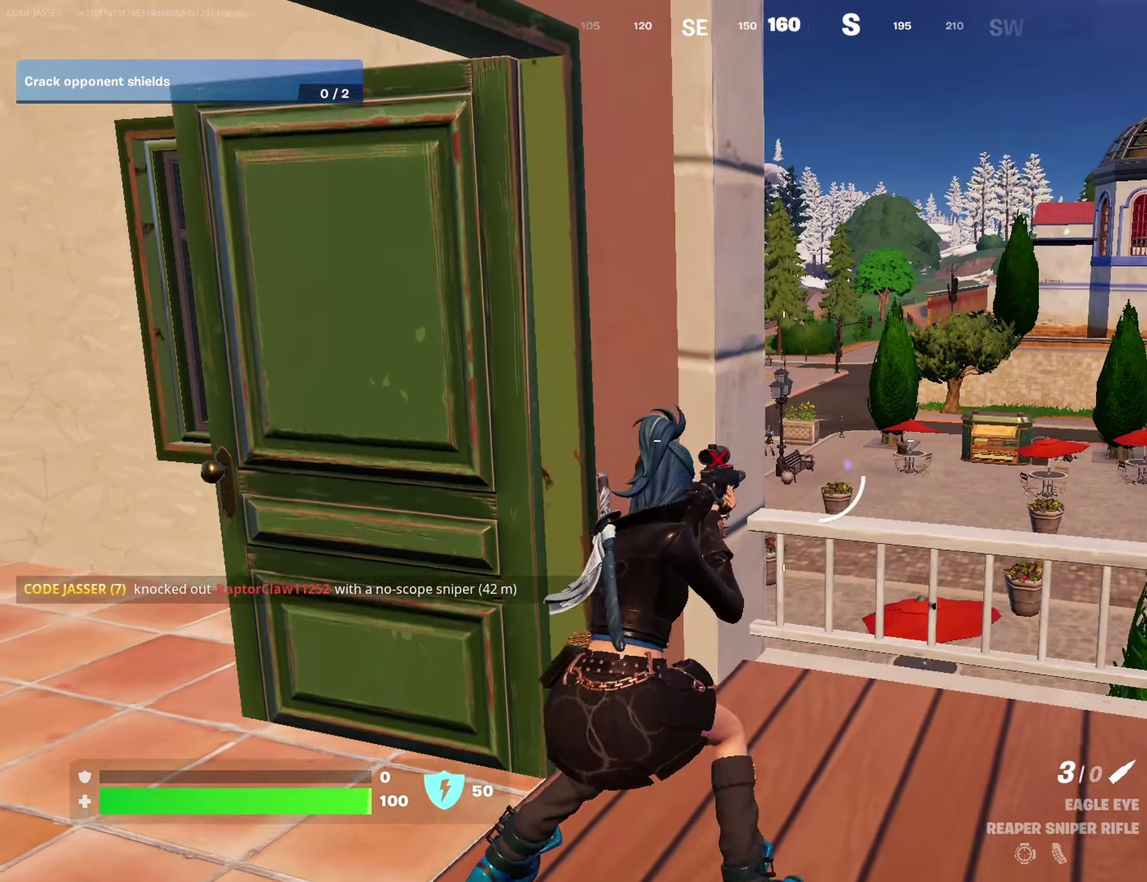
{"dt_ms": 600, "buttons": ["L2"], "left_stick": "center", "right_stick": "center", "events": [[333, "L2", "down"], [433, "left_stick", "down-right"], [517, "left_stick", "center"]]}
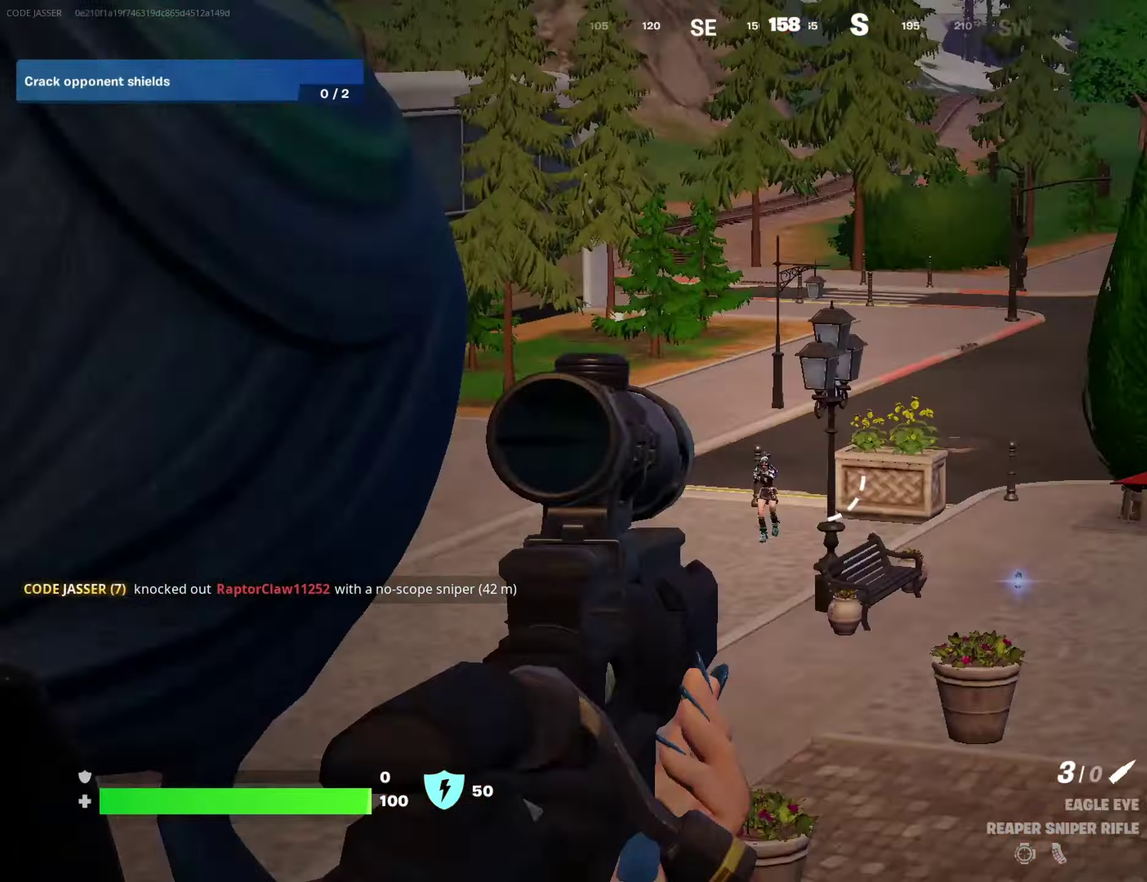
{"dt_ms": 300, "buttons": ["L2"], "left_stick": "center", "right_stick": "down-left", "events": [[300, "right_stick", "down-left"]]}
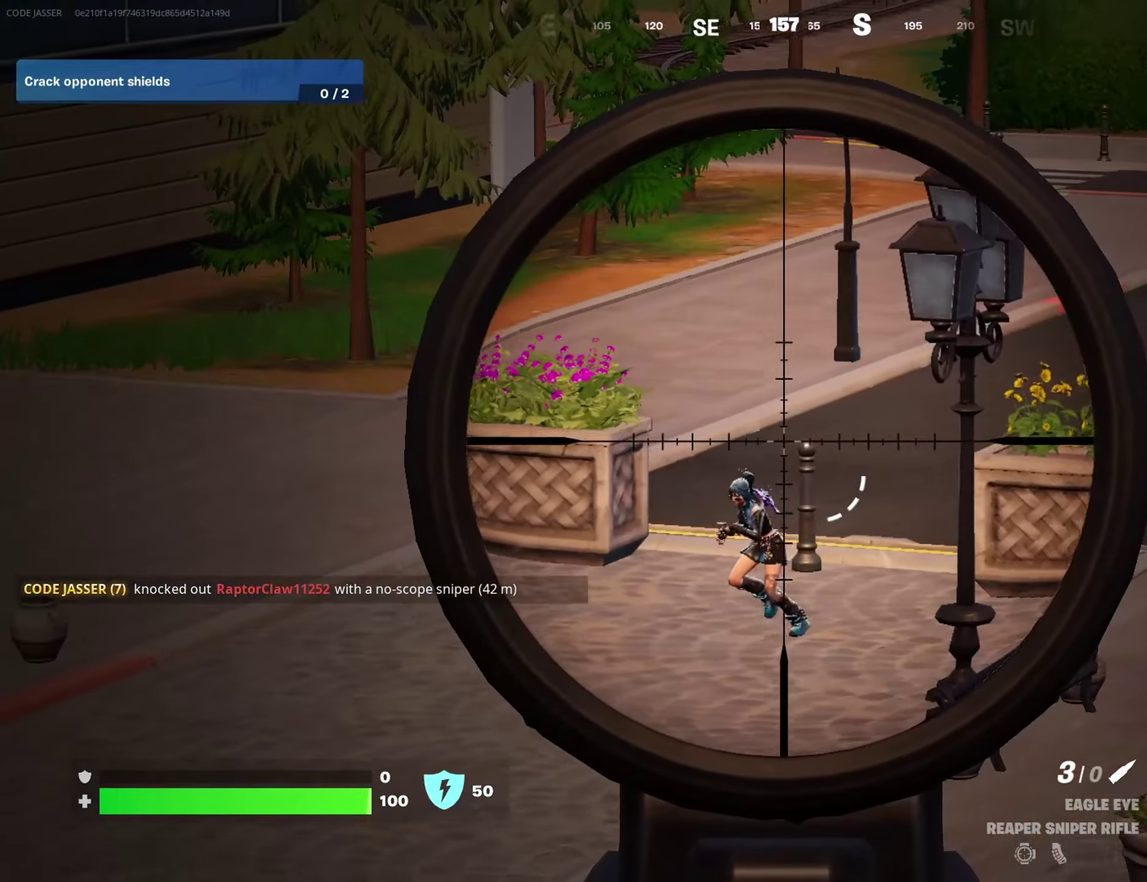
{"dt_ms": 700, "buttons": ["R2"], "left_stick": "down-left", "right_stick": "up", "events": [[300, "right_stick", "left"], [483, "left_stick", "right"], [683, "R2", "down"], [683, "left_stick", "down-left"], [683, "right_stick", "up"], [700, "L2", "up"]]}
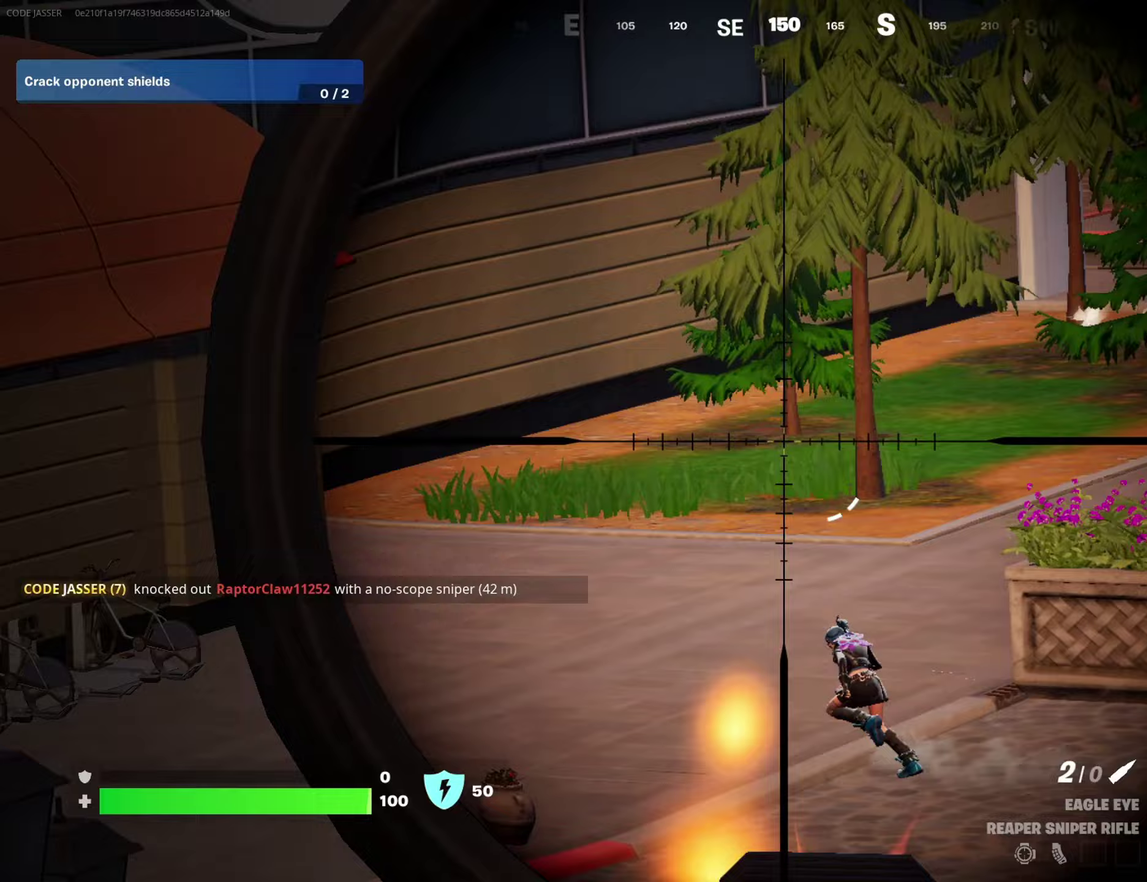
{"dt_ms": 300, "buttons": [], "left_stick": "up-left", "right_stick": "center"}
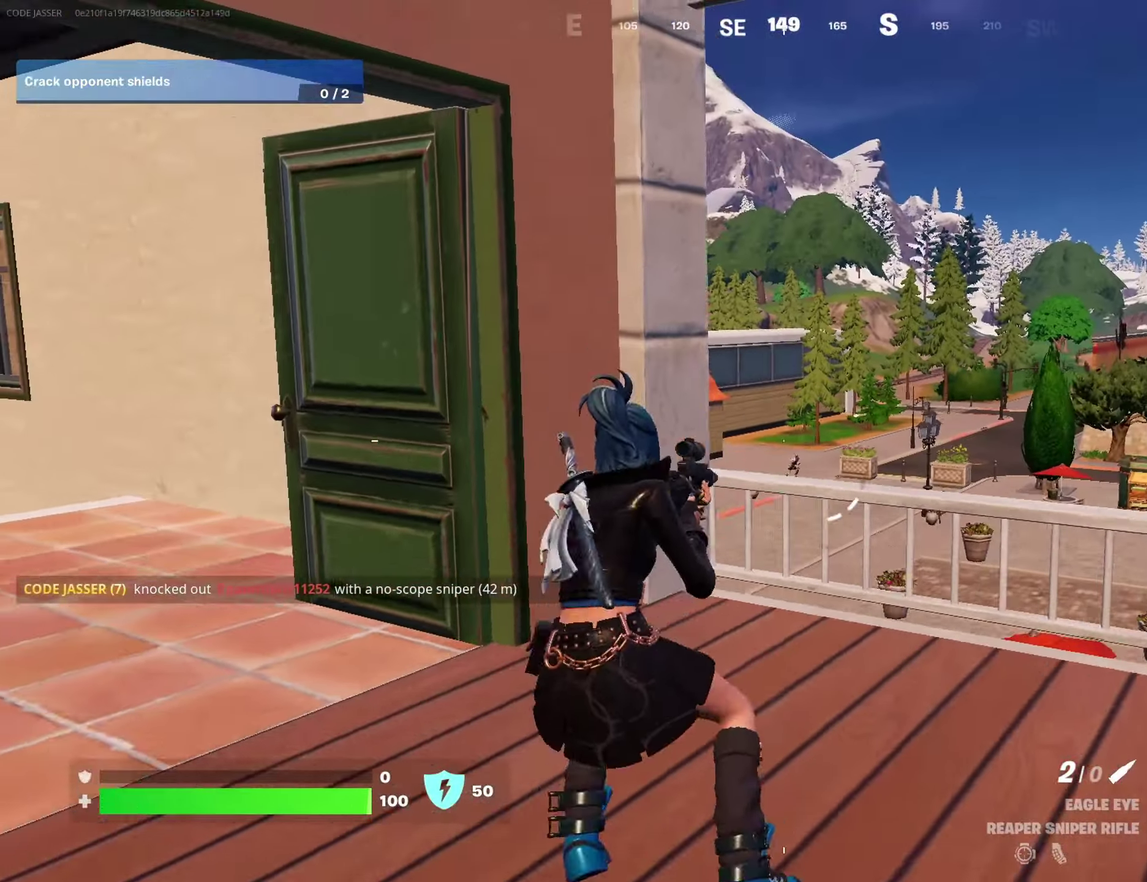
{"dt_ms": 900, "buttons": ["L2"], "left_stick": "down-left", "right_stick": "down", "events": [[83, "L2", "down"], [83, "left_stick", "up-right"], [167, "left_stick", "right"], [233, "right_stick", "right"], [450, "right_stick", "up-right"], [483, "left_stick", "center"], [600, "left_stick", "right"], [600, "right_stick", "right"], [733, "right_stick", "down-right"], [900, "left_stick", "down-left"], [900, "right_stick", "down"]]}
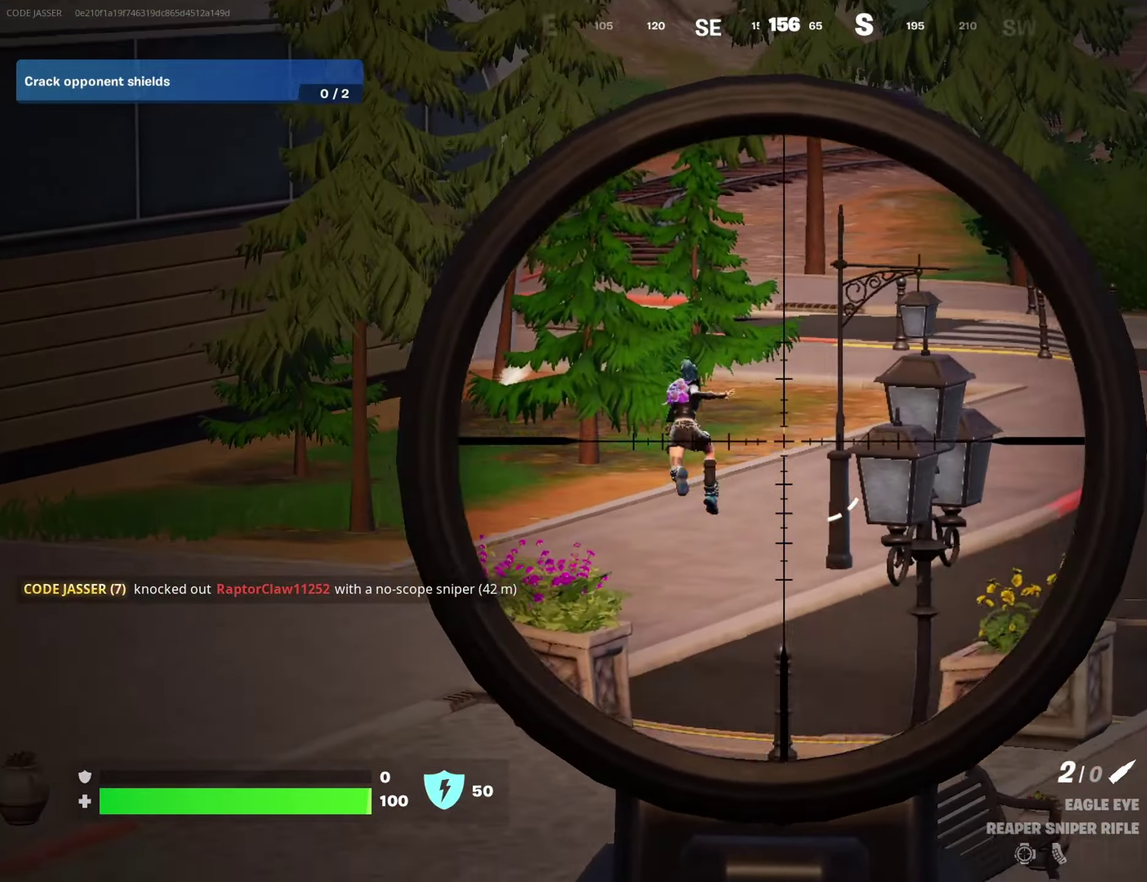
{"dt_ms": 300, "buttons": ["L2"], "left_stick": "up", "right_stick": "center", "events": [[50, "right_stick", "down-left"], [117, "left_stick", "center"], [133, "right_stick", "center"], [200, "left_stick", "up"]]}
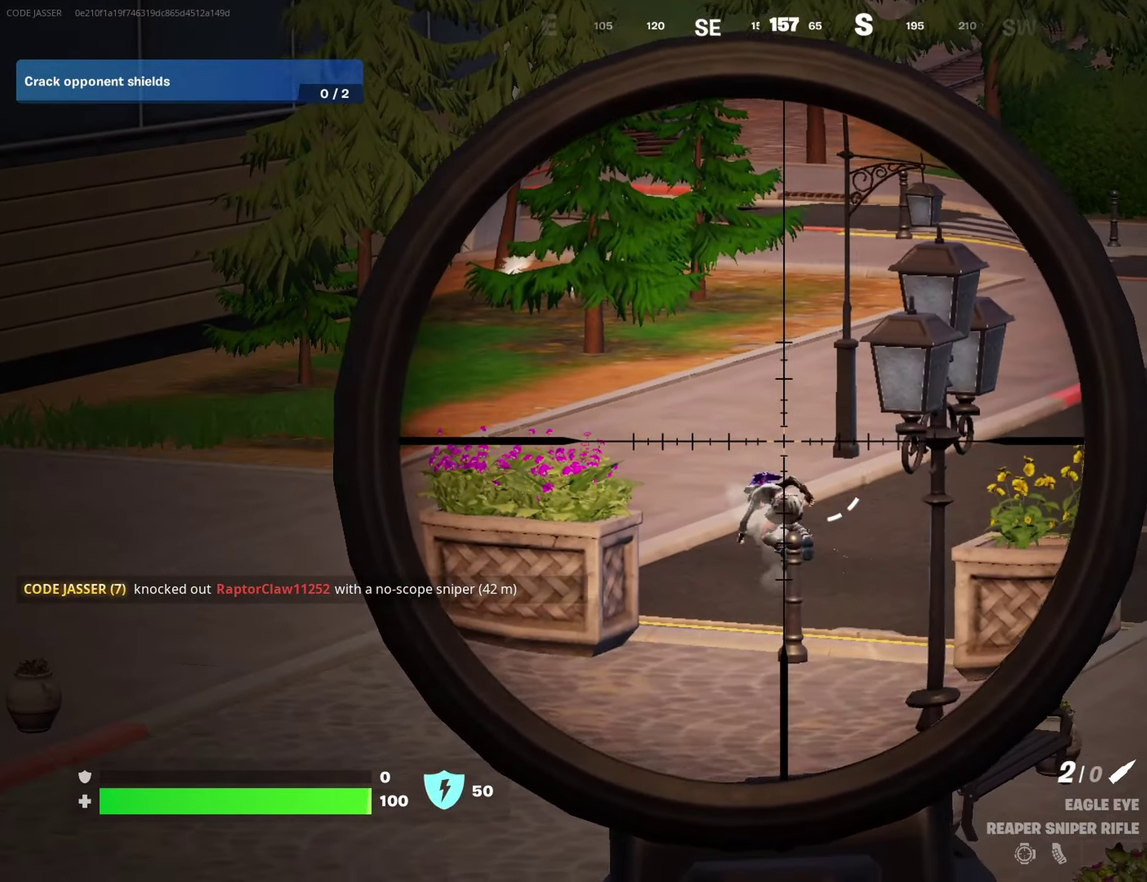
{"dt_ms": 700, "buttons": ["L2"], "left_stick": "center", "right_stick": "up-left"}